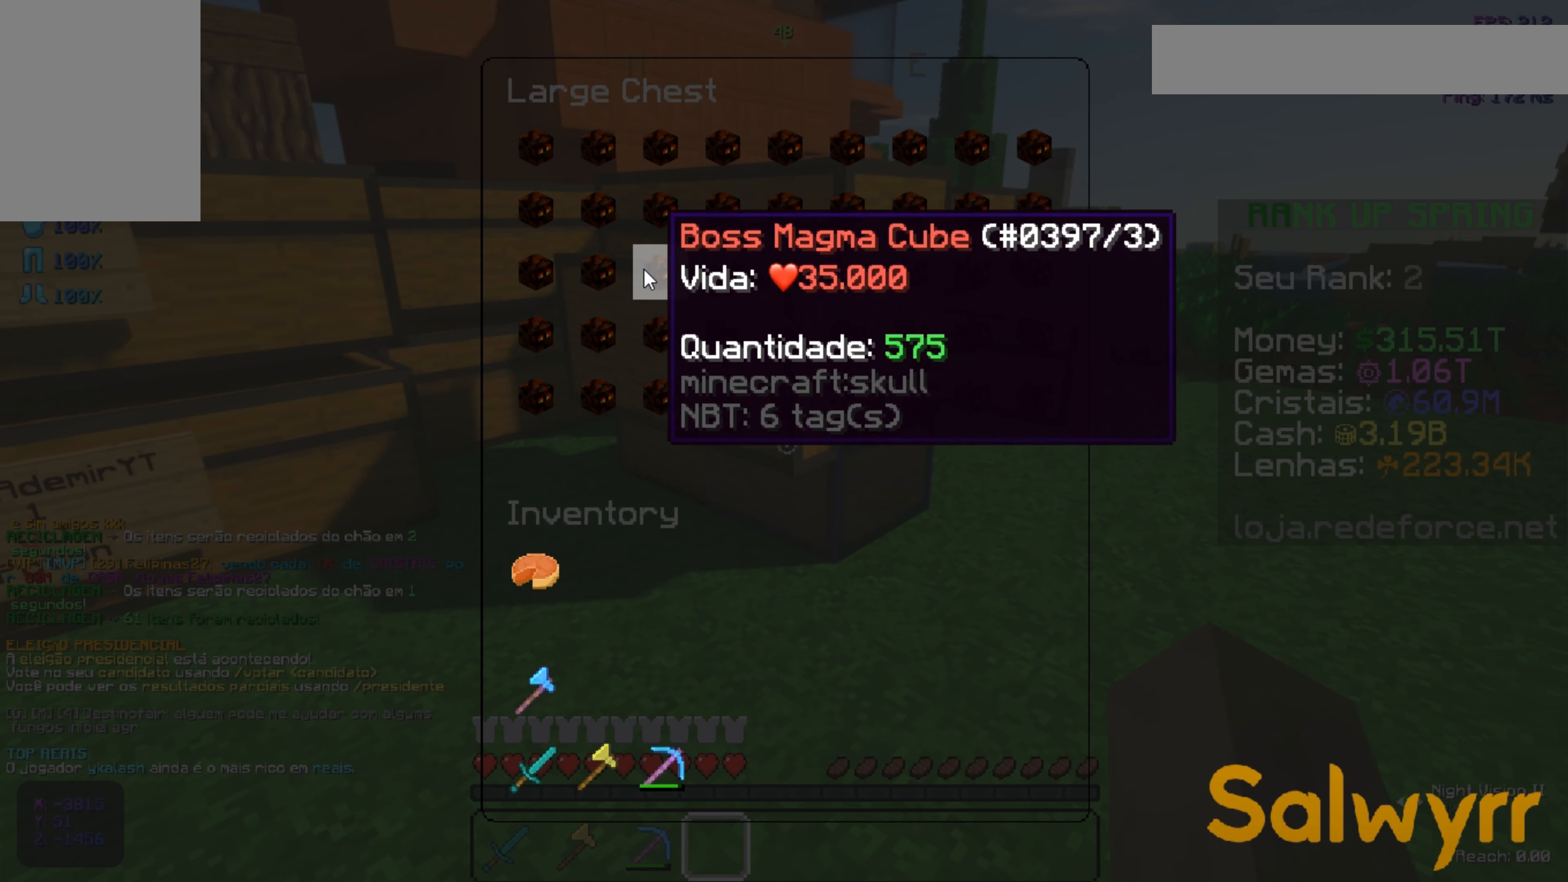
Gameplay with keyboard and mouse; each line is a JSON object with the keys and mouse buttons held at the frame after it. "events" lists presses ("down") and releases ("up") of "a", "d", "s", "space", "w", "mouse_left" and "mouse_right" between this image and that frame as [ms after this image, input, new state], when the widget could be followed in between. "mouse_left", "mouse_right" = the "left", "right" buttons of the "mouse" list. No other keys are recorded. Fast repeated clicks can show as one long hold. Not read: mouse_move.
{"keys": [], "mouse": [], "events": []}
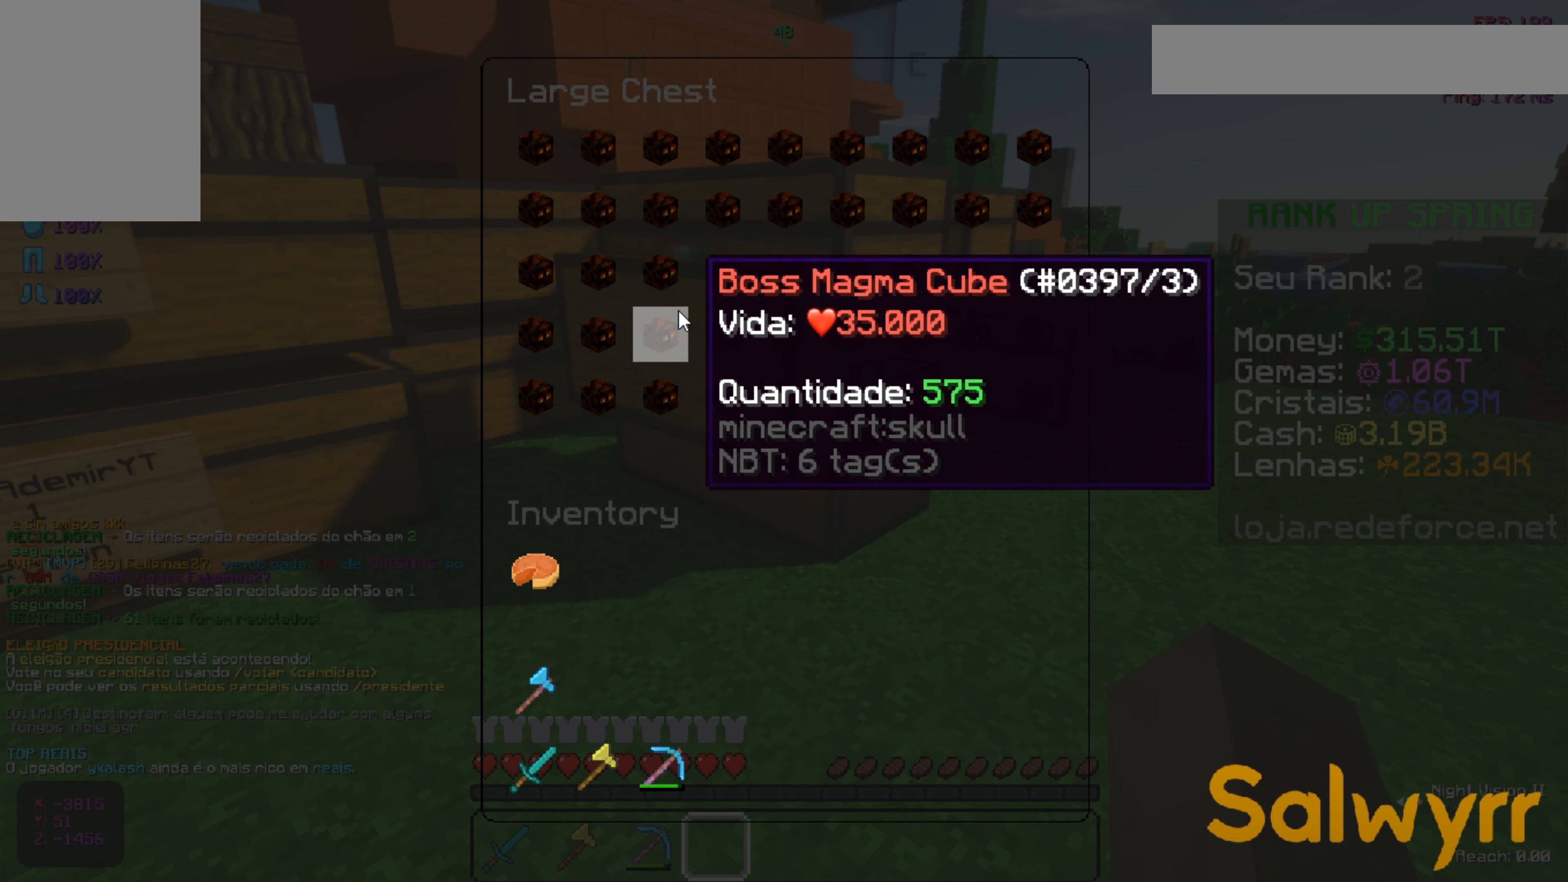
{"keys": [], "mouse": [], "events": []}
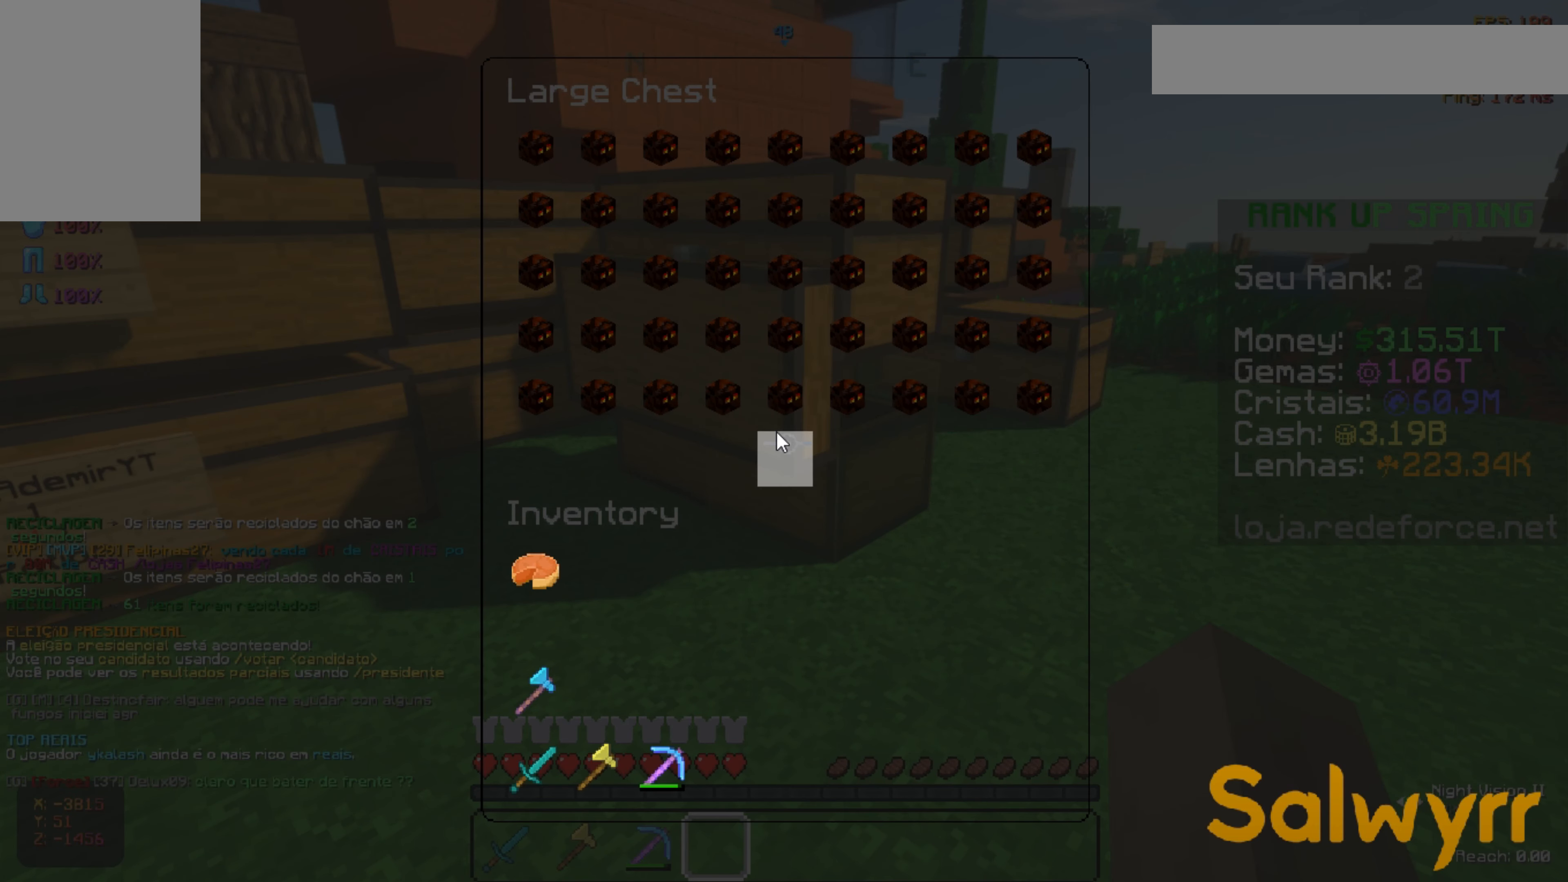
{"keys": [], "mouse": [], "events": []}
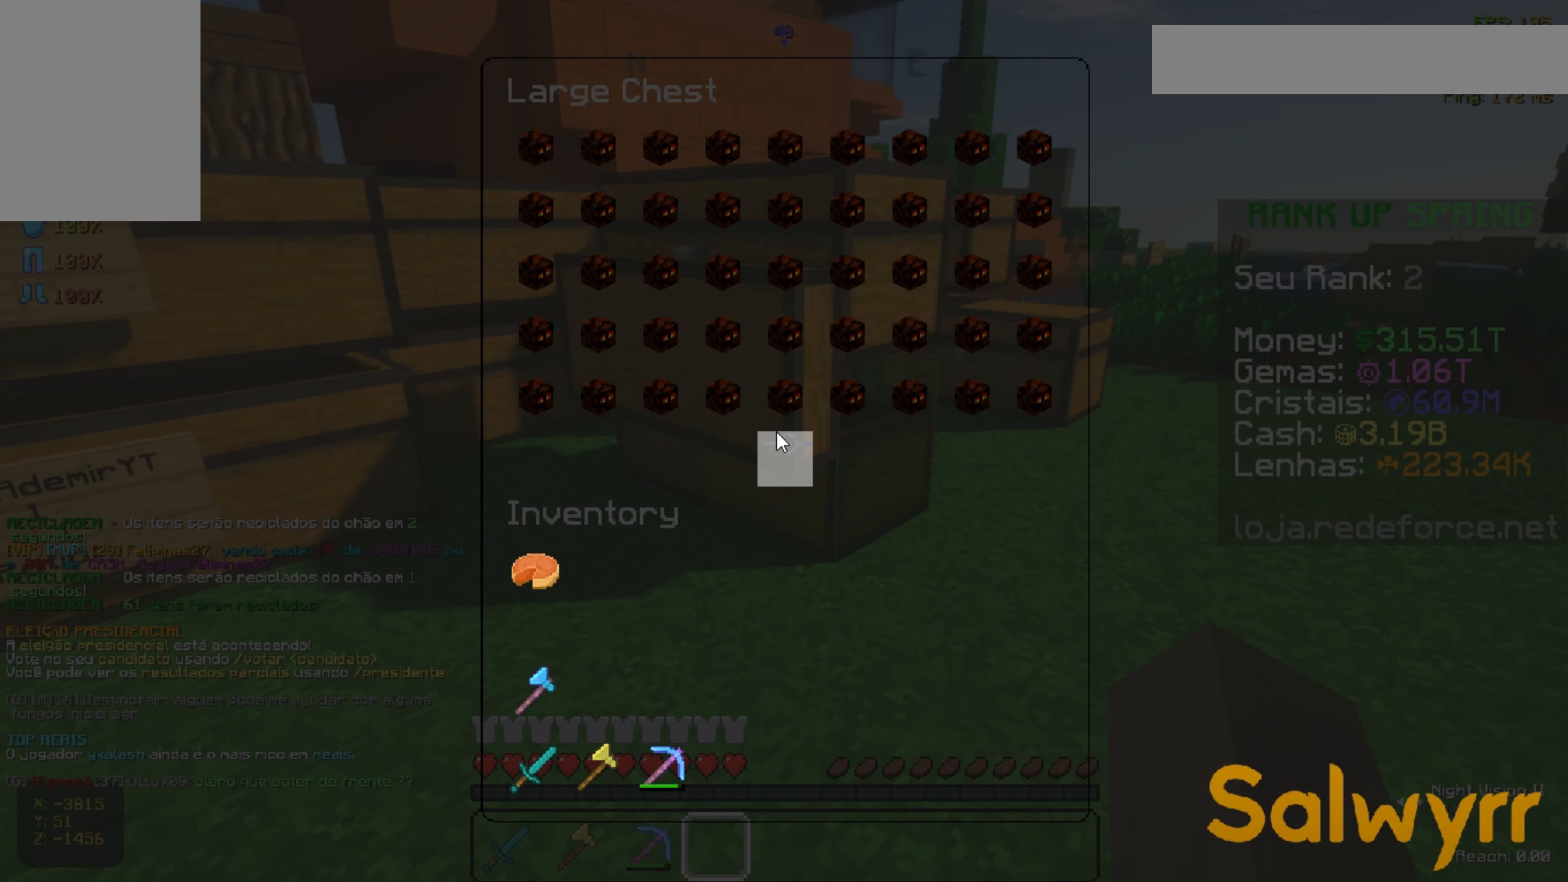
{"keys": [], "mouse": [], "events": []}
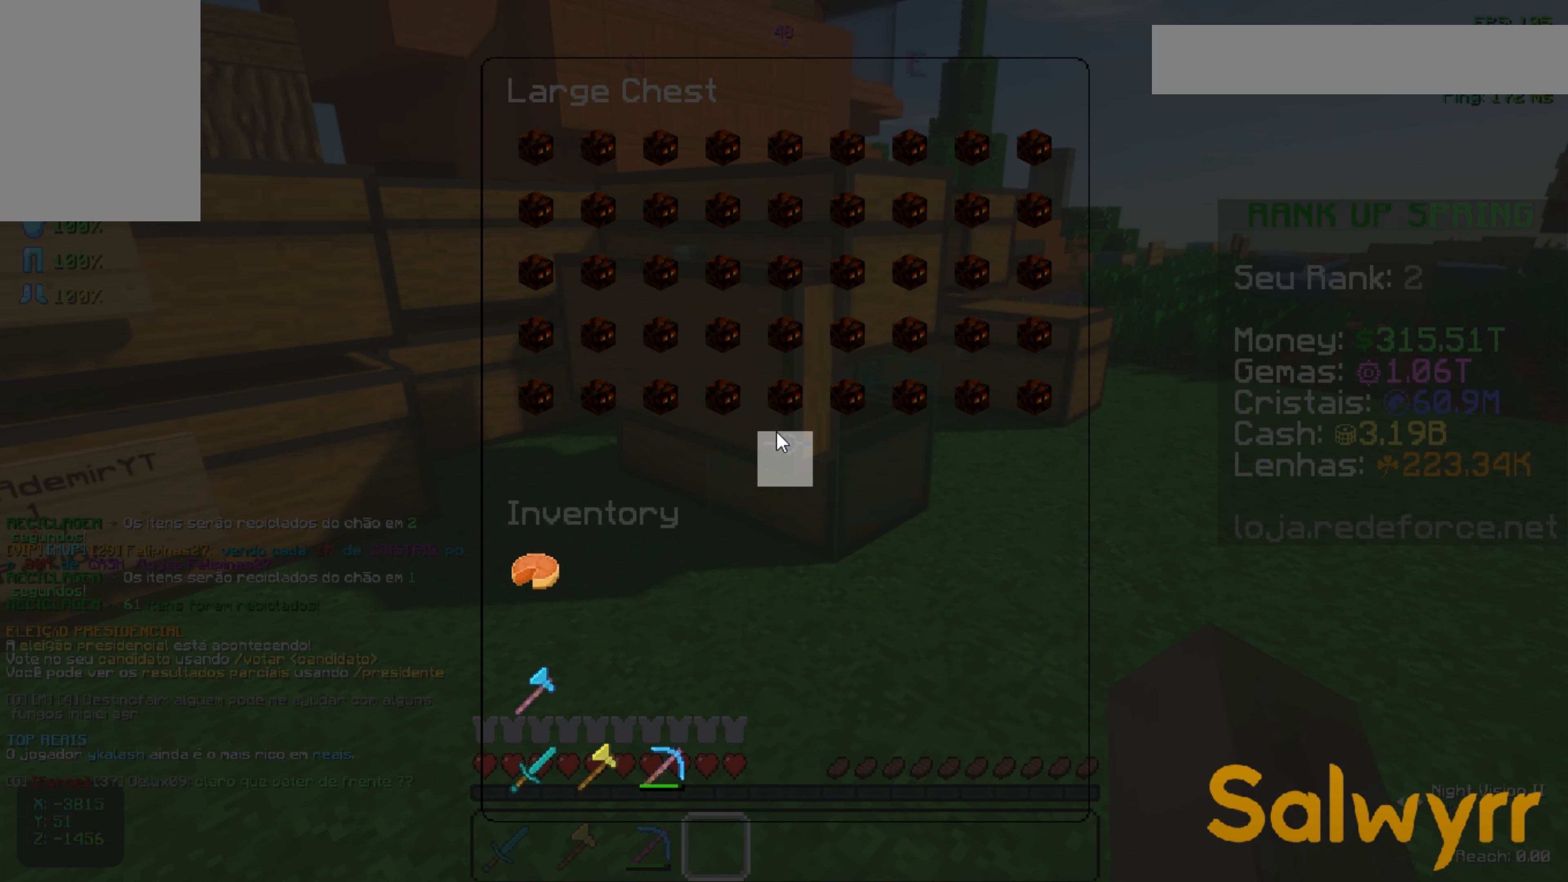
{"keys": [], "mouse": [], "events": []}
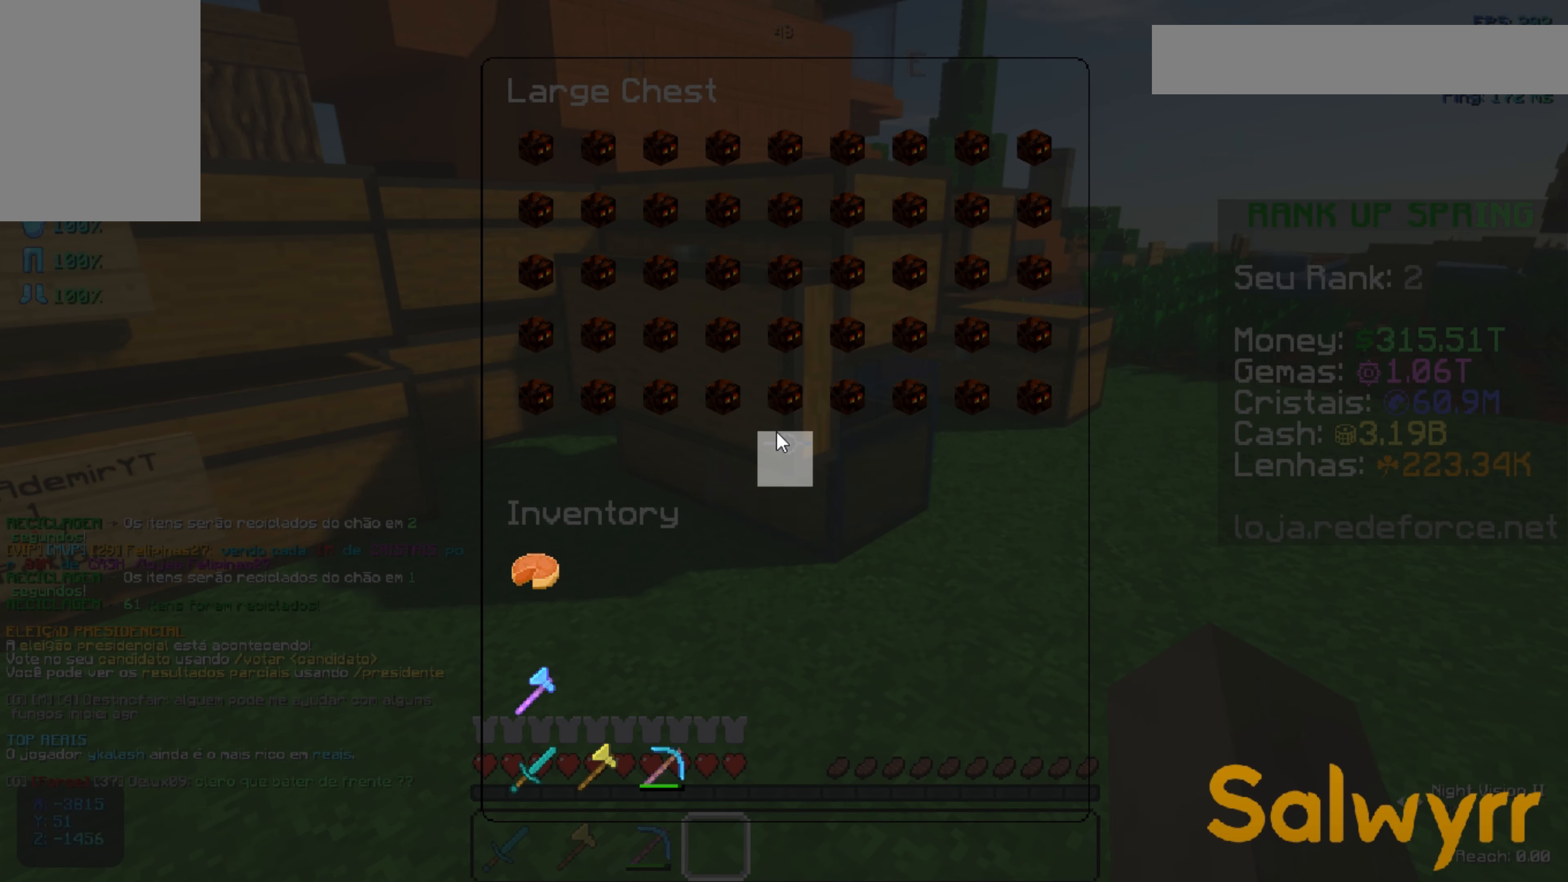
{"keys": [], "mouse": [], "events": []}
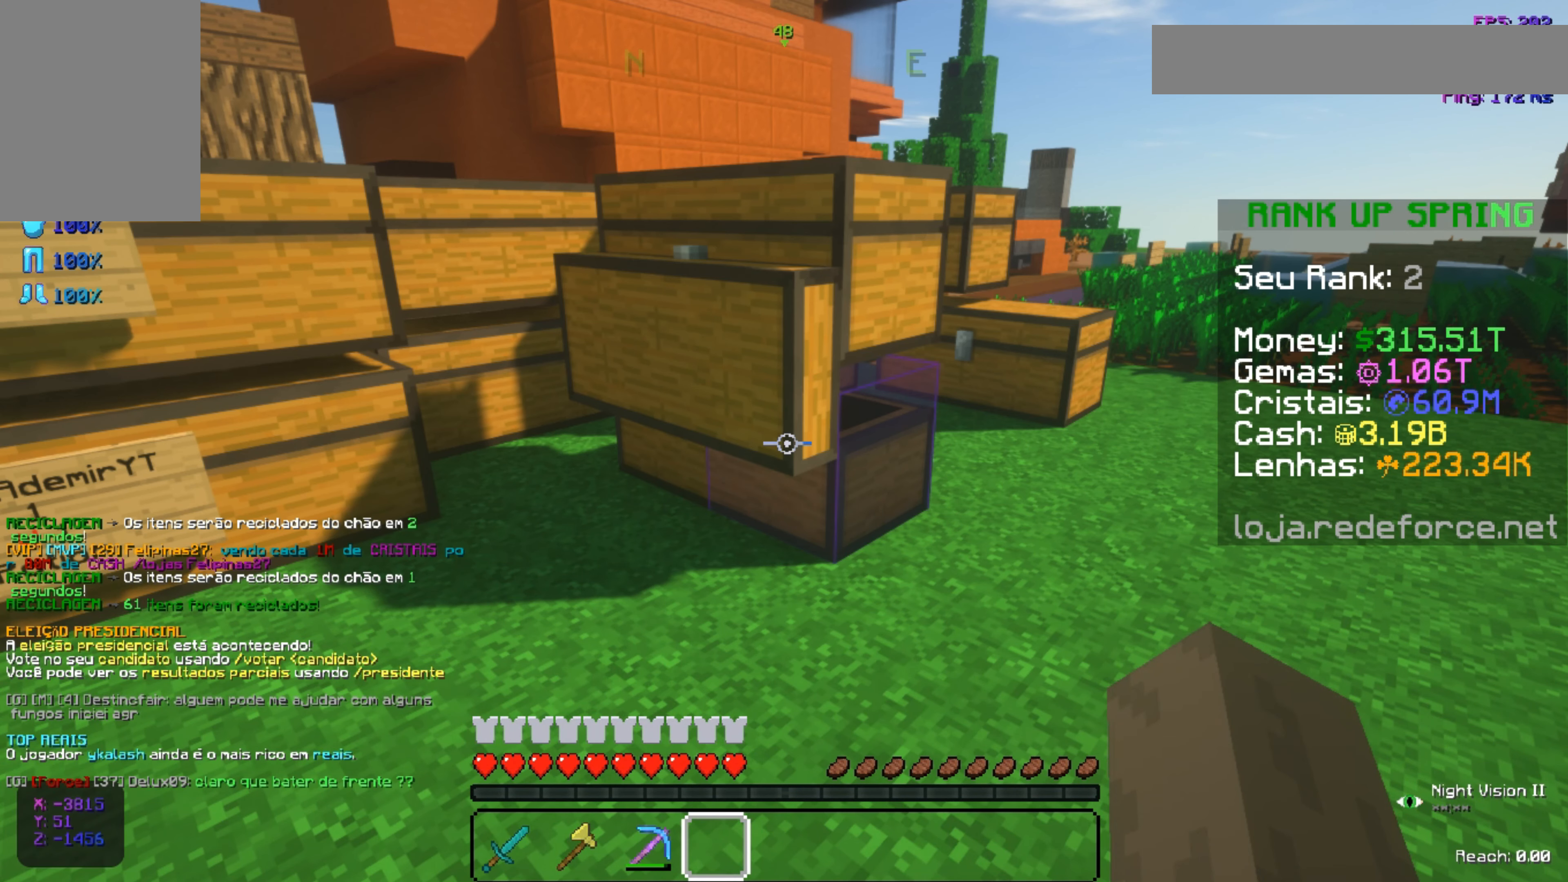
{"keys": [], "mouse": [], "events": []}
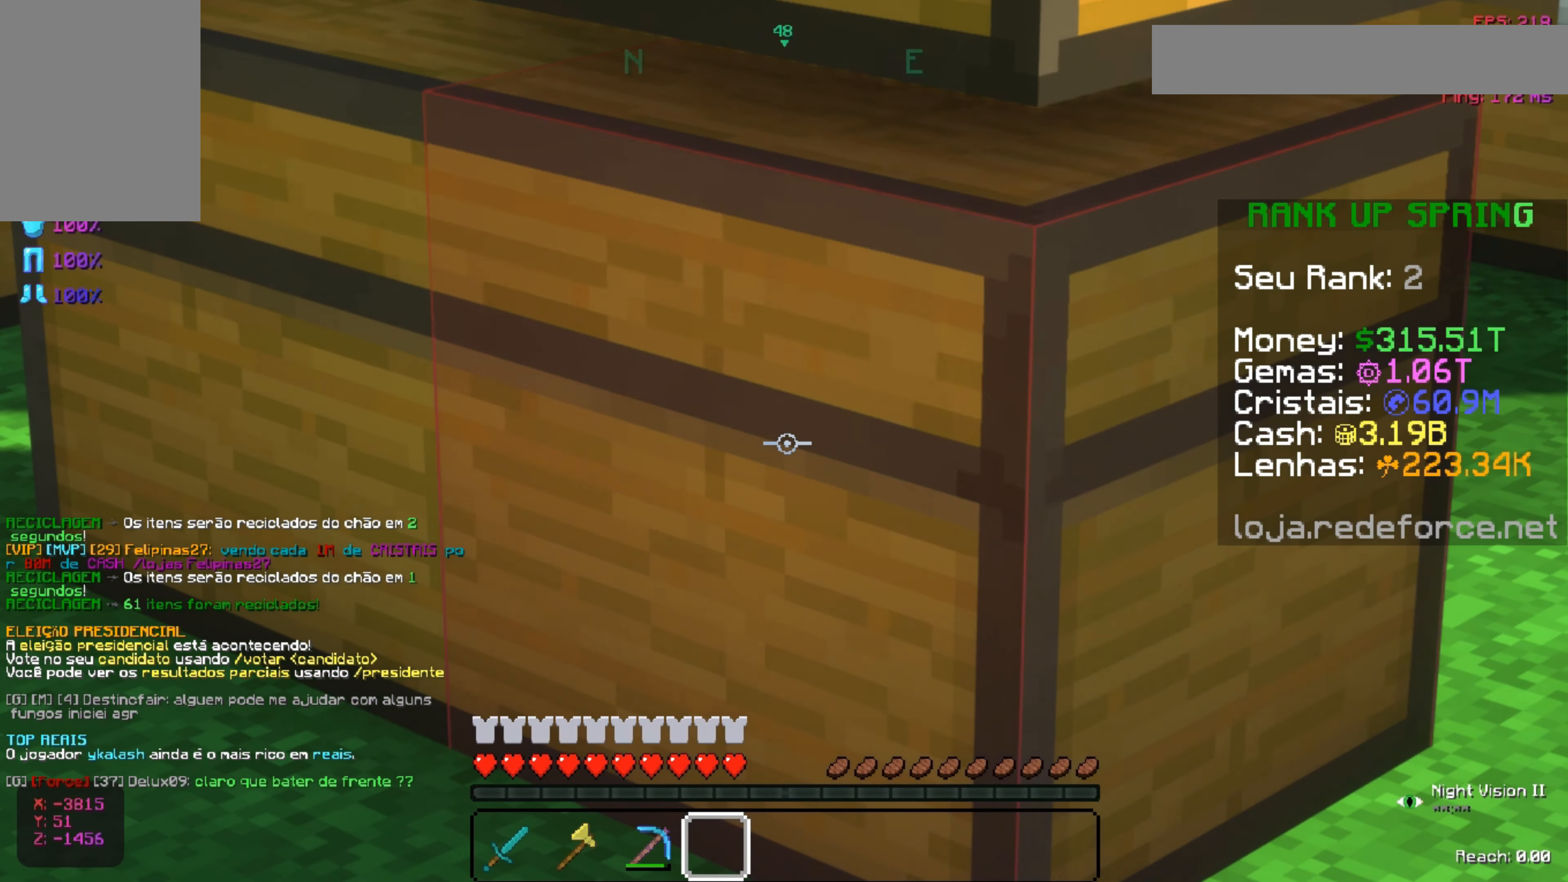
{"keys": ["s"], "mouse": [], "events": [[501, "s", "down"]]}
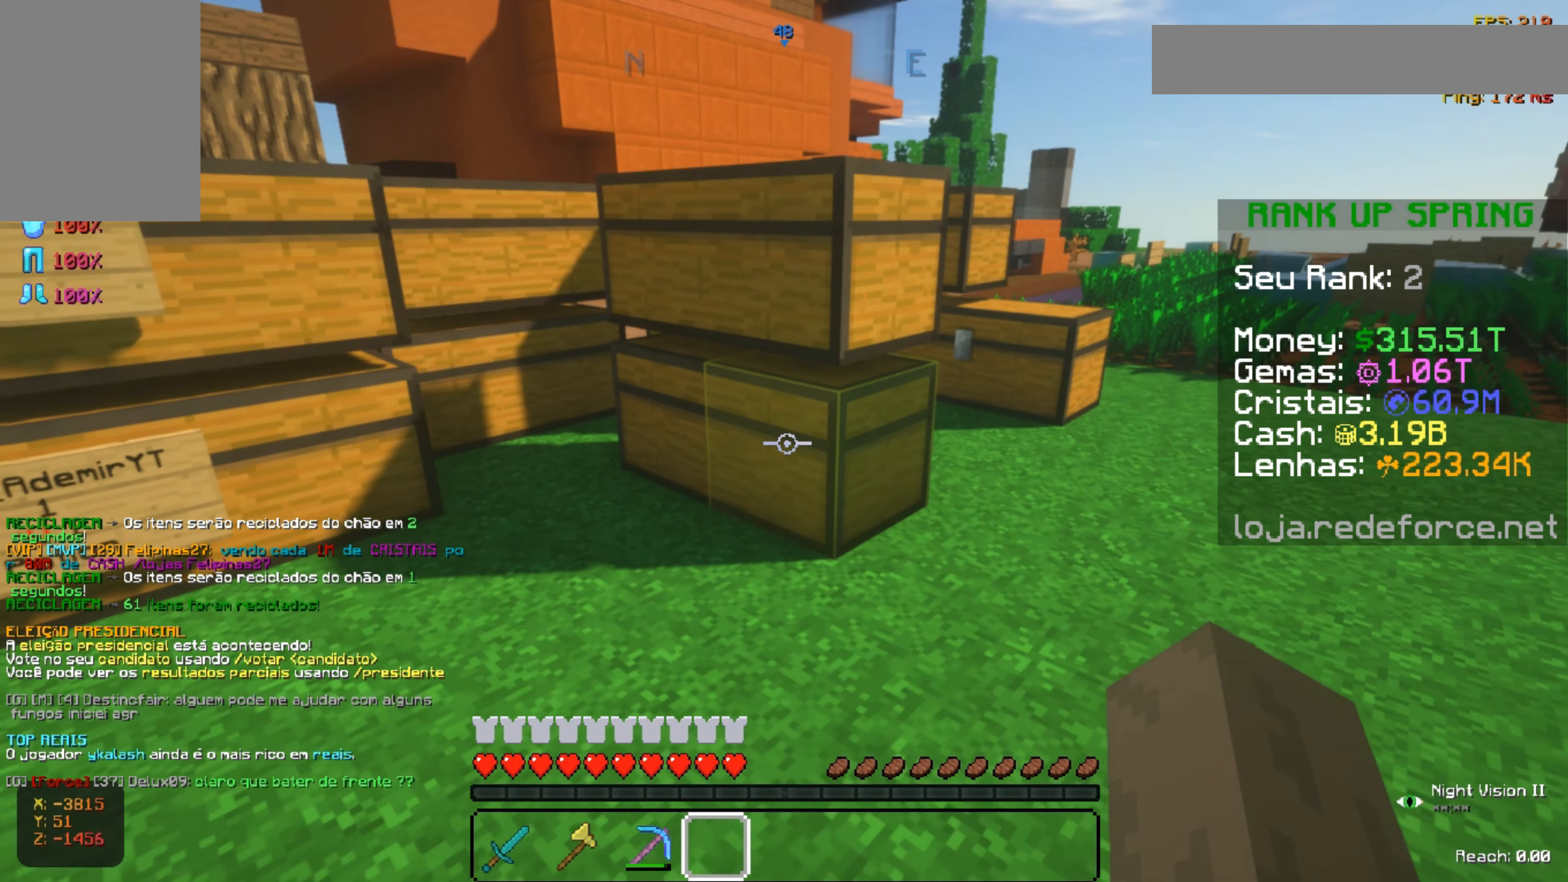
{"keys": [], "mouse": [], "events": [[400, "s", "up"]]}
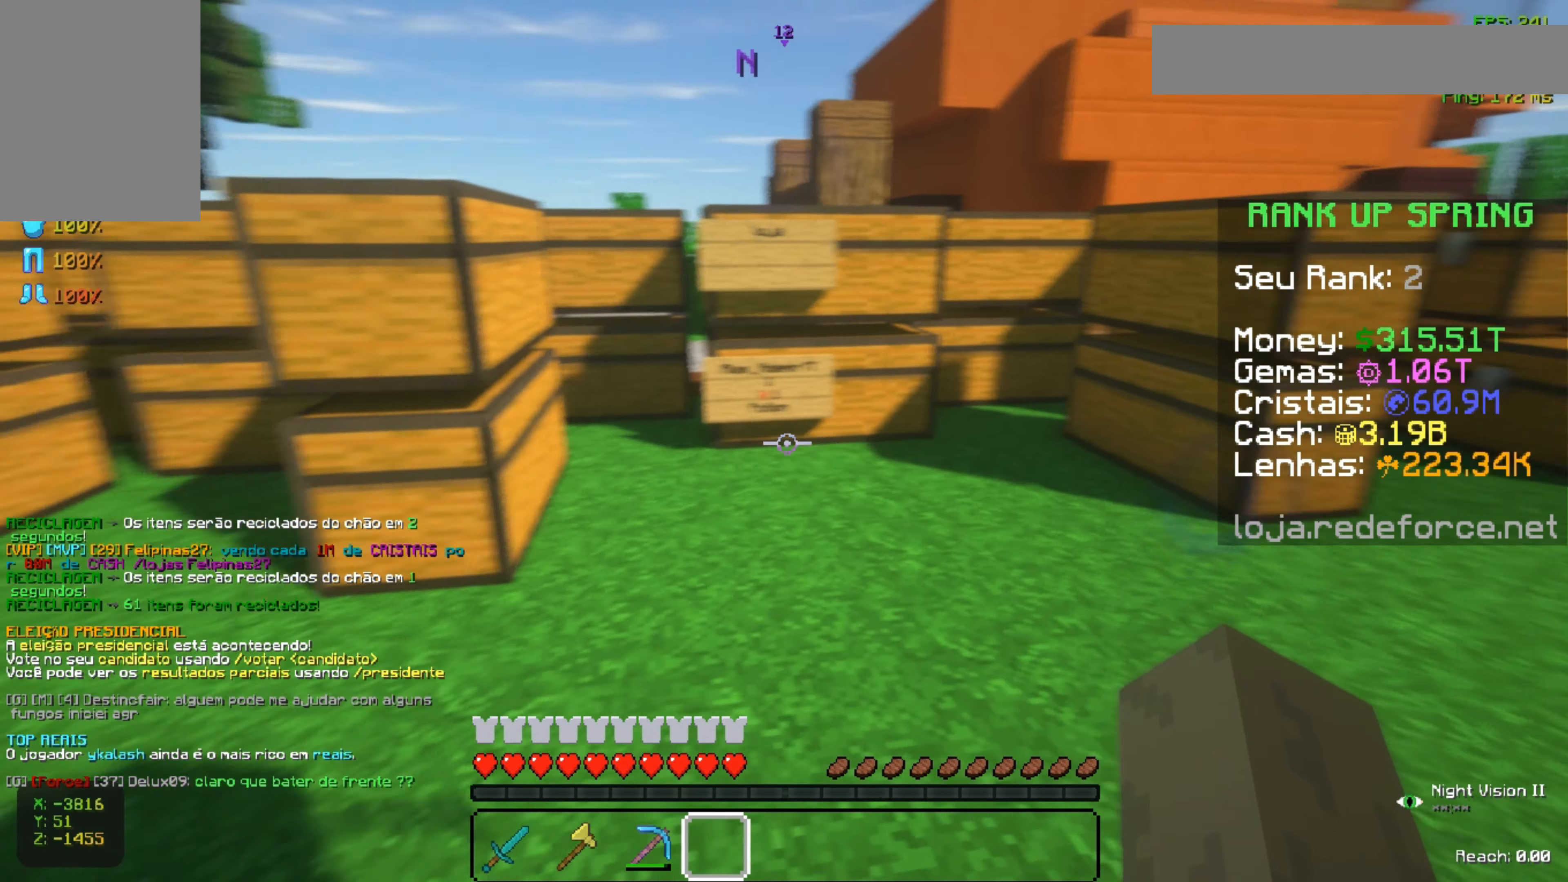
{"keys": [], "mouse": [], "events": []}
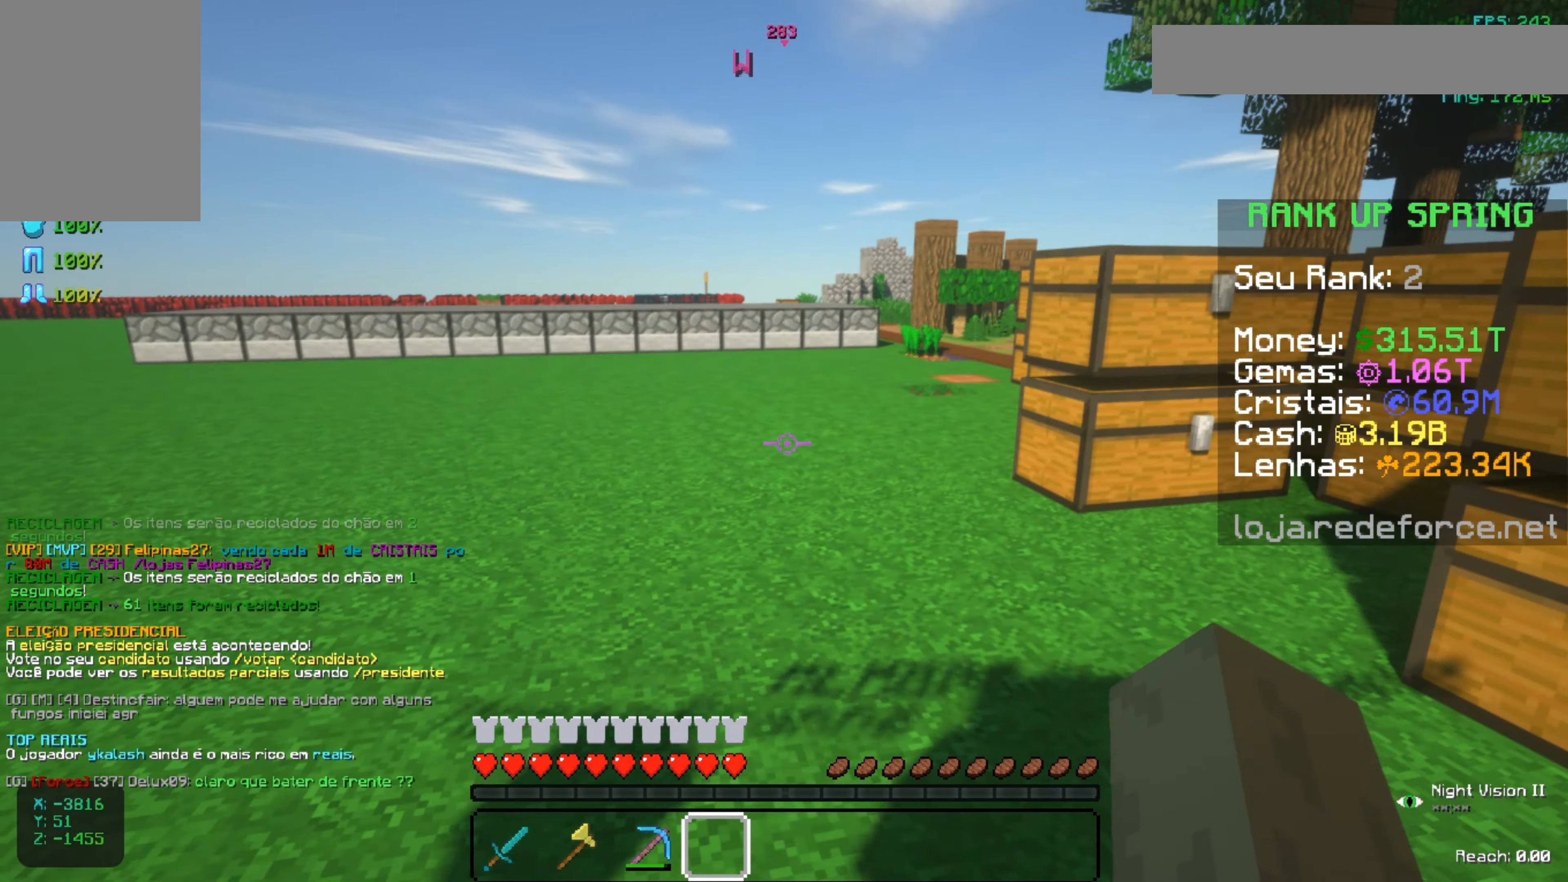
{"keys": [], "mouse": [], "events": [[67, "w", "down"], [267, "space", "down"], [400, "space", "up"], [467, "w", "up"]]}
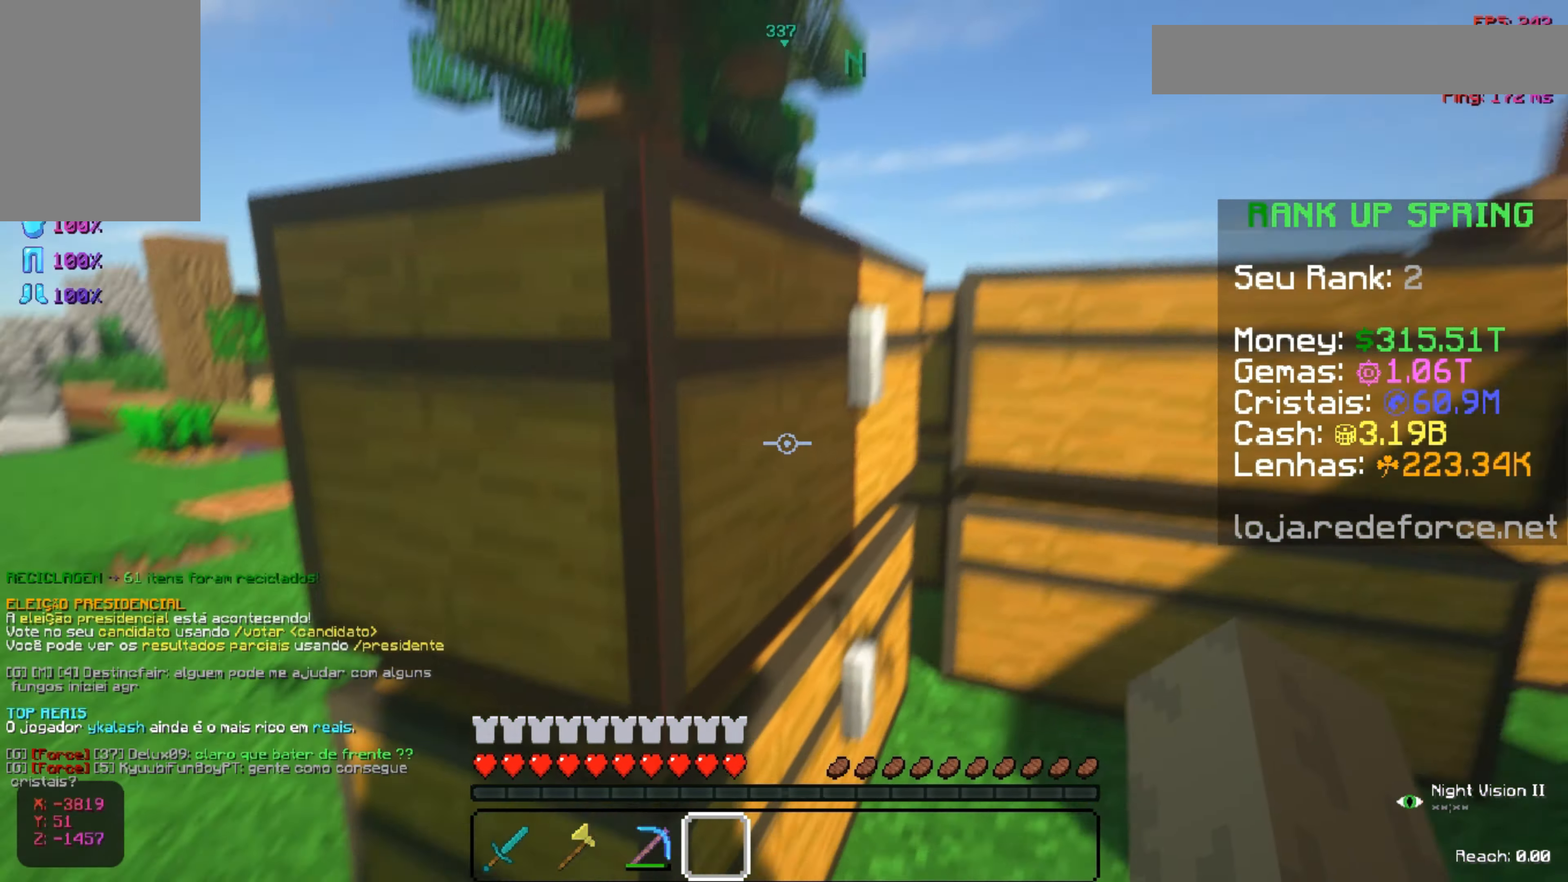
{"keys": [], "mouse": [], "events": []}
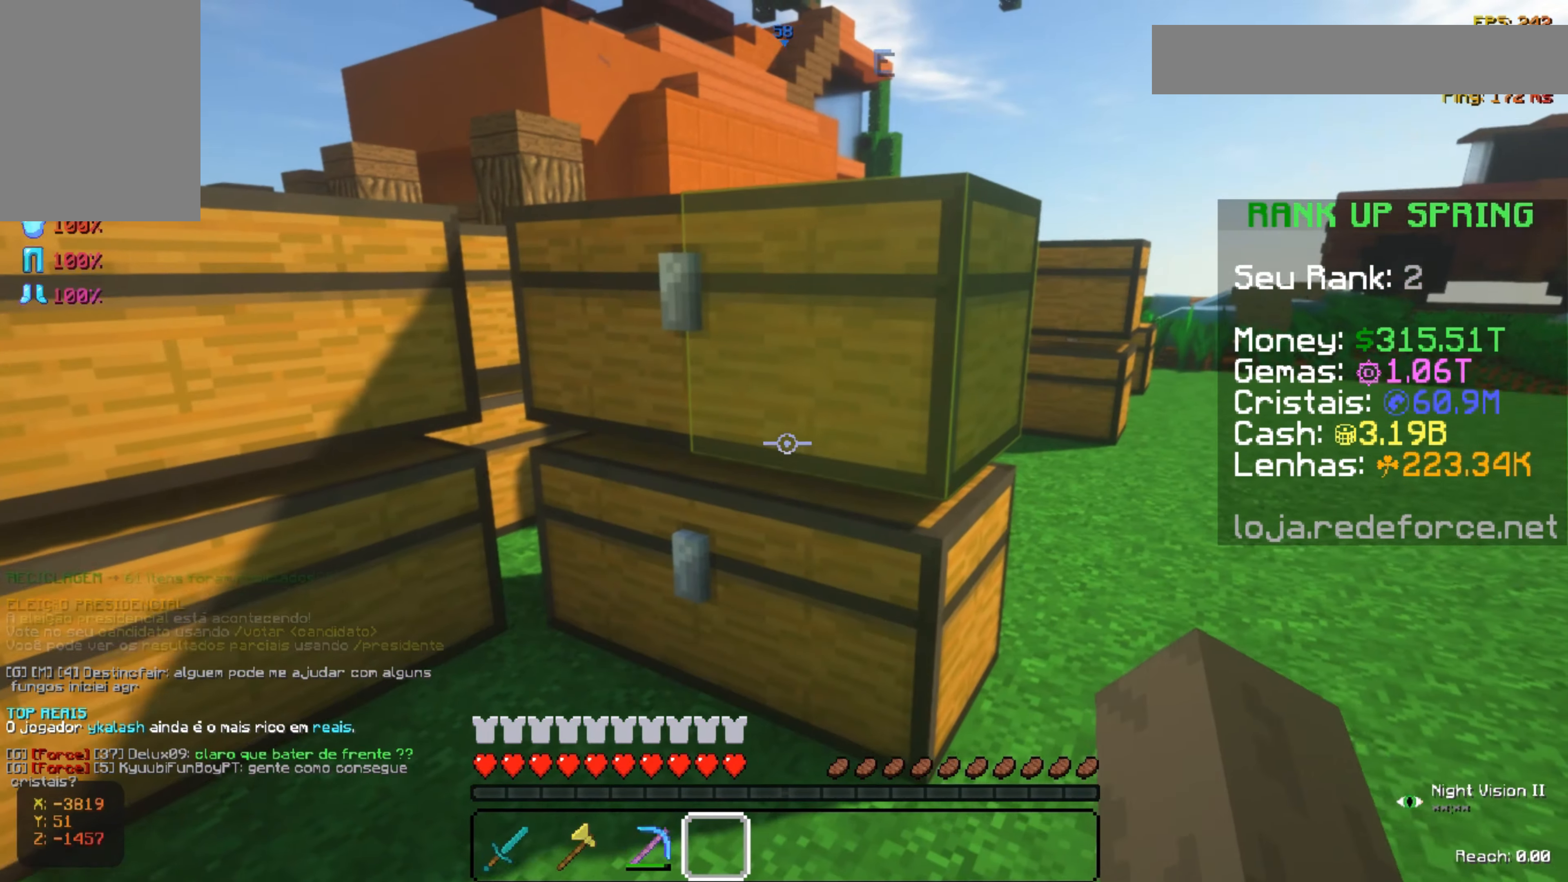
{"keys": ["d"], "mouse": [], "events": [[501, "d", "down"]]}
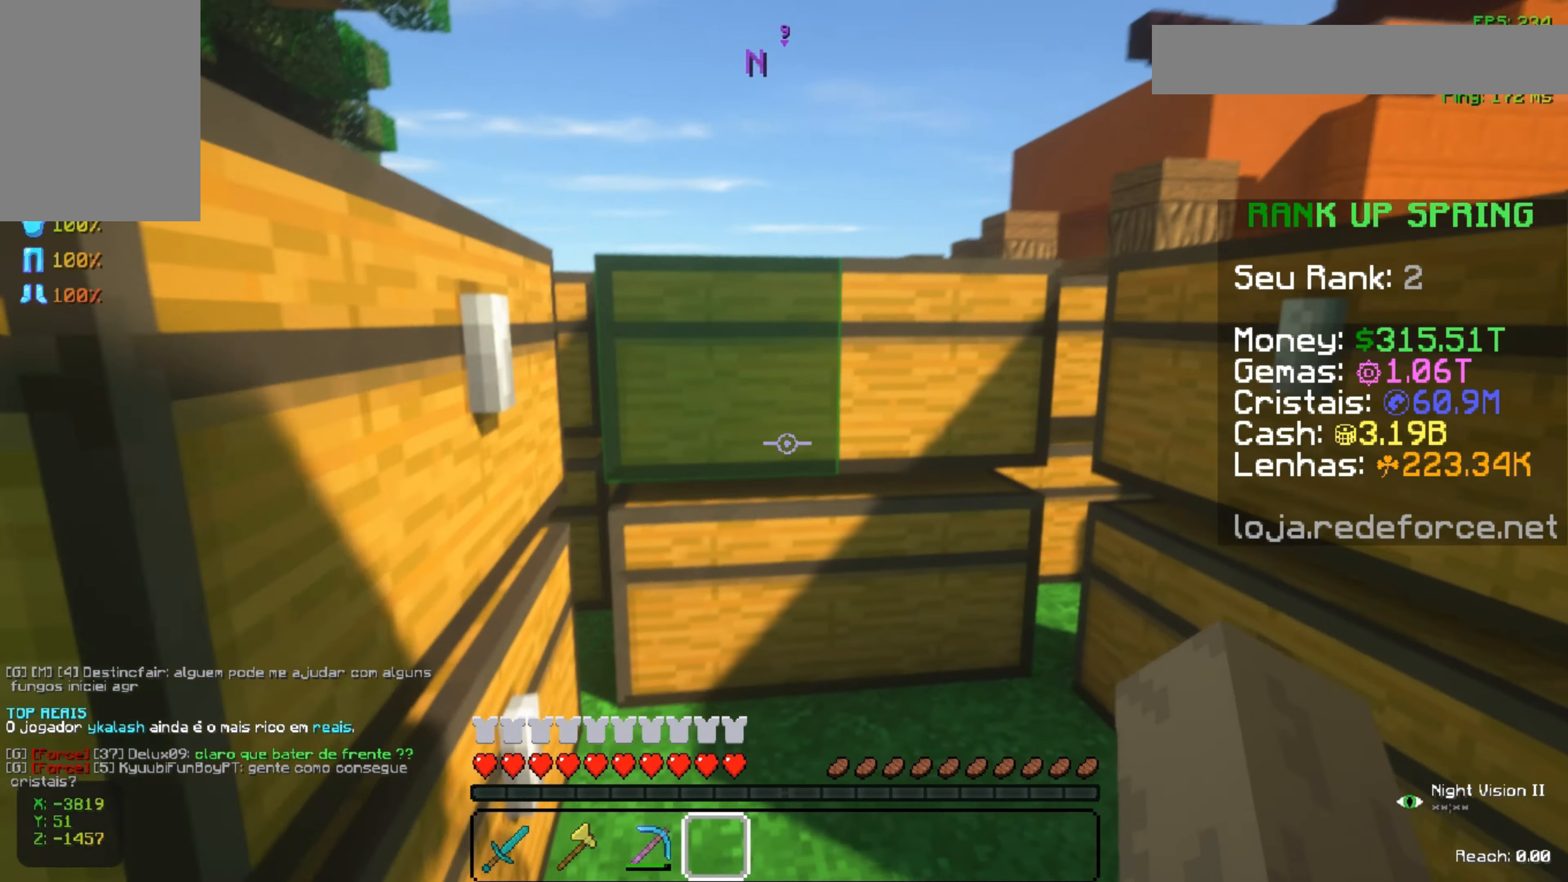
{"keys": [], "mouse": ["right"], "events": [[150, "d", "up"], [450, "mouse_right", "down"]]}
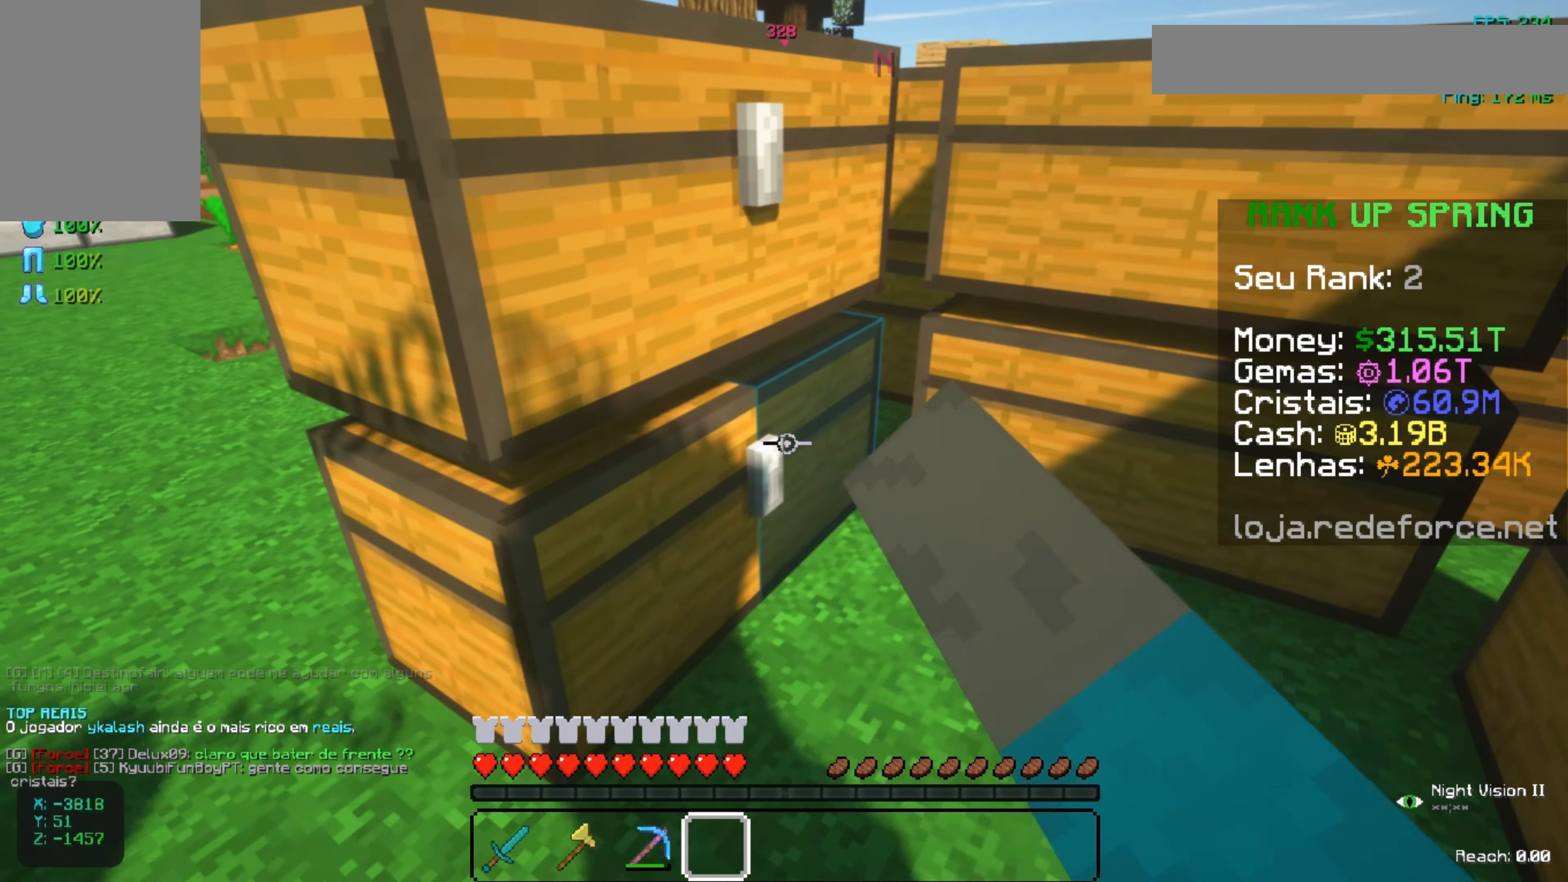
{"keys": [], "mouse": [], "events": [[50, "mouse_right", "up"]]}
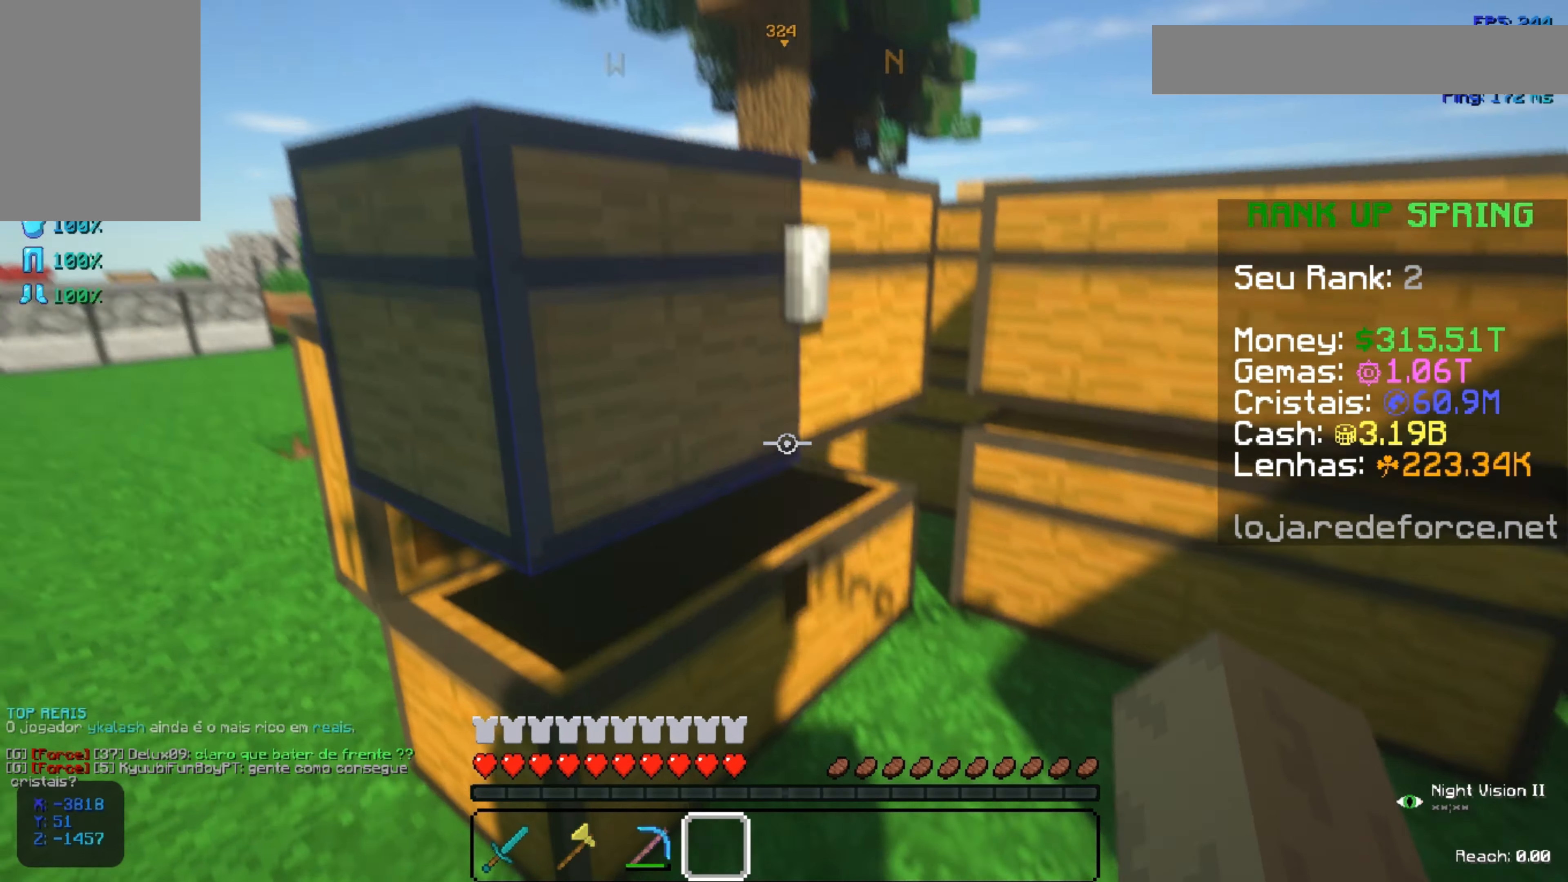
{"keys": [], "mouse": [], "events": []}
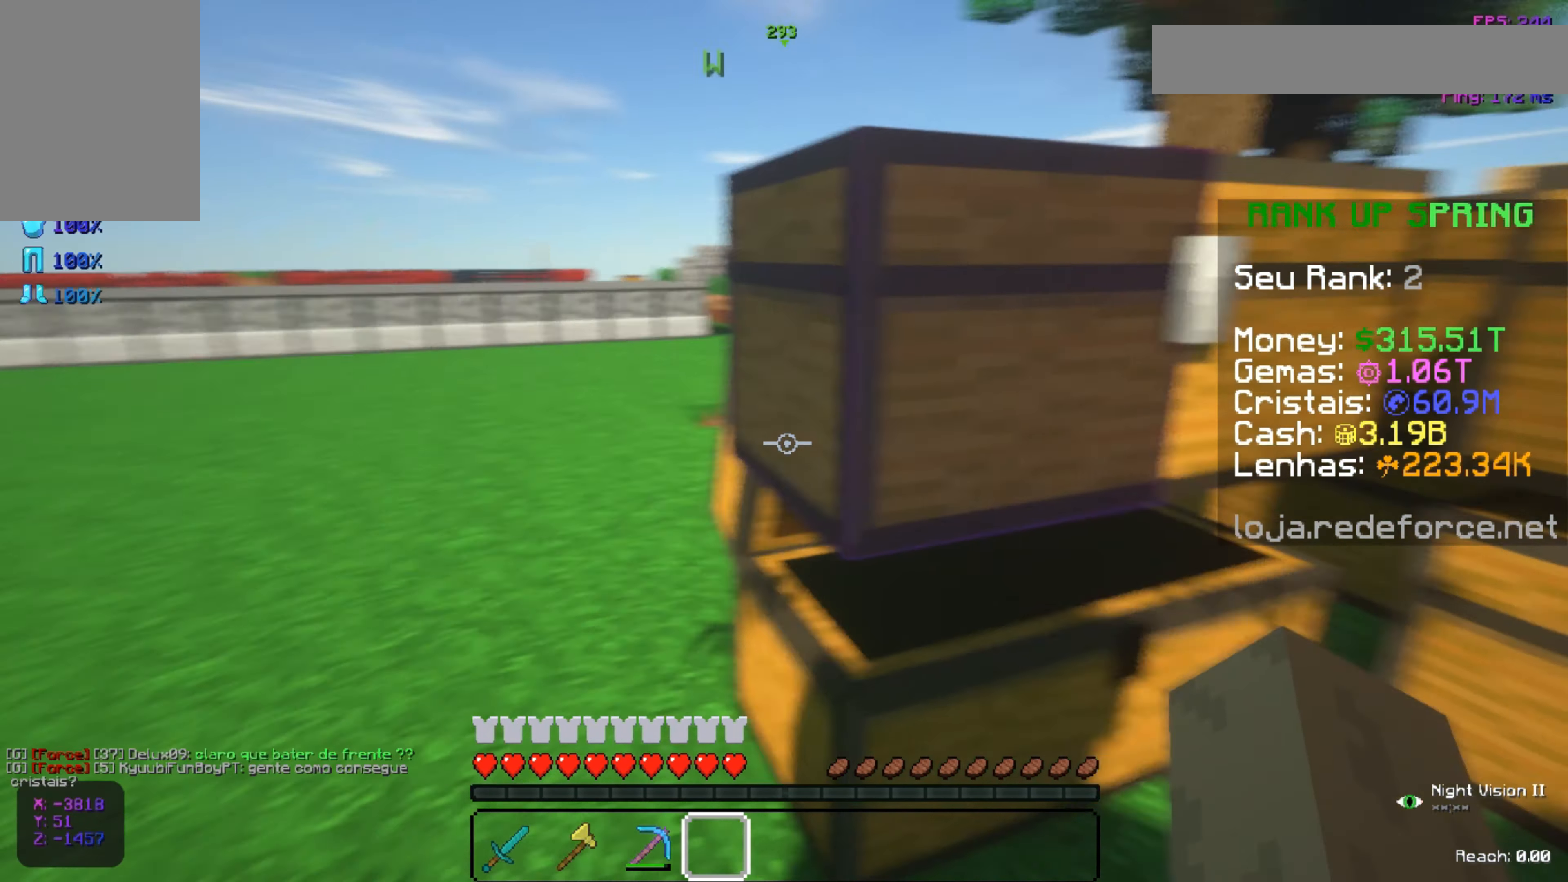
{"keys": [], "mouse": [], "events": []}
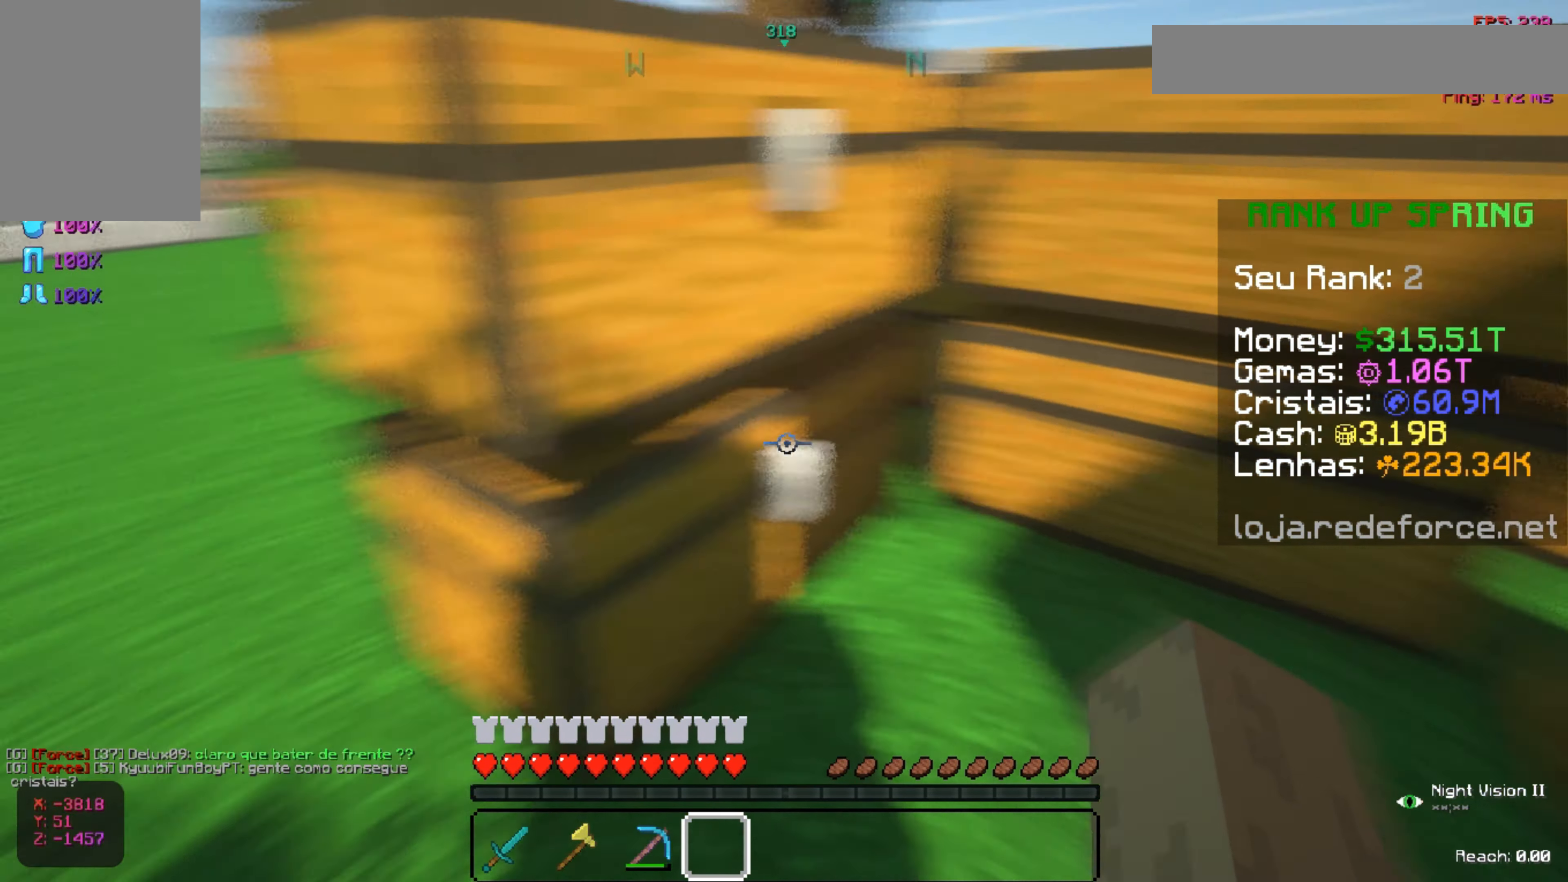
{"keys": [], "mouse": [], "events": []}
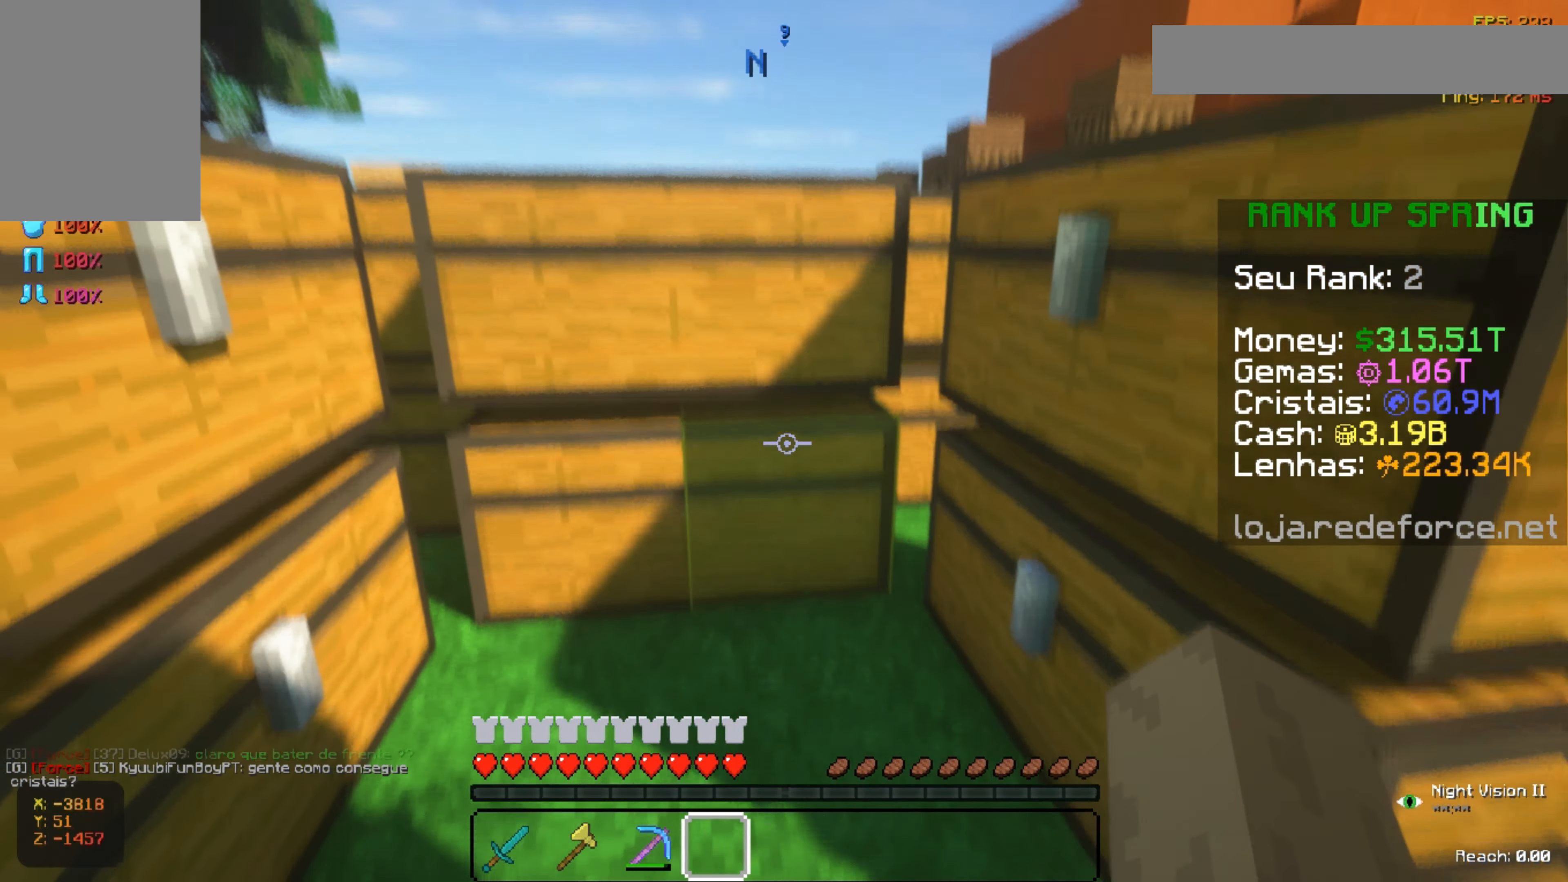
{"keys": [], "mouse": [], "events": []}
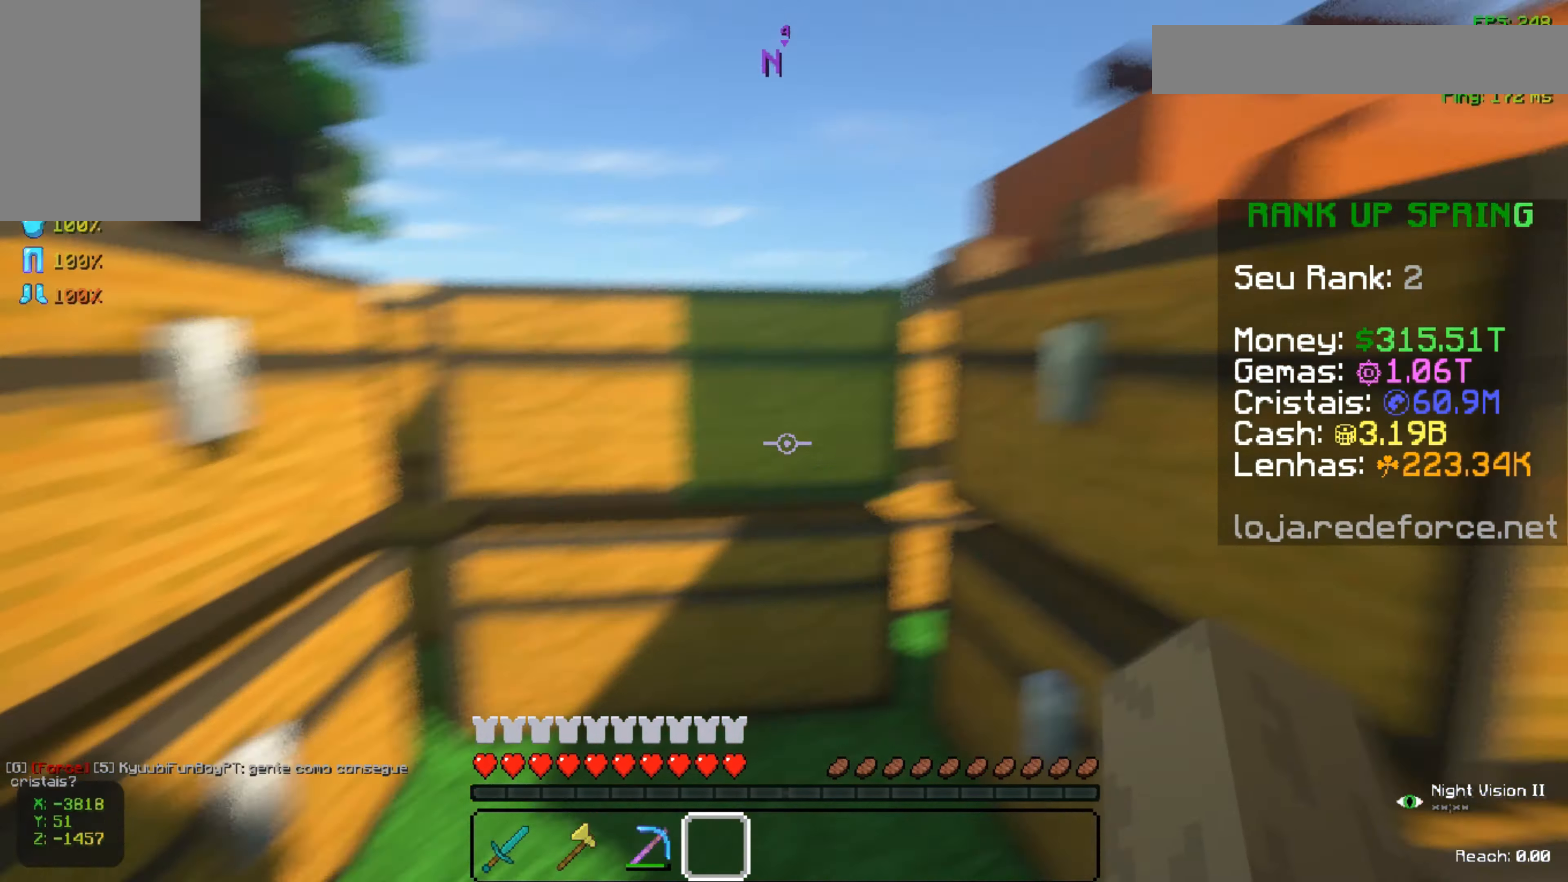
{"keys": [], "mouse": [], "events": []}
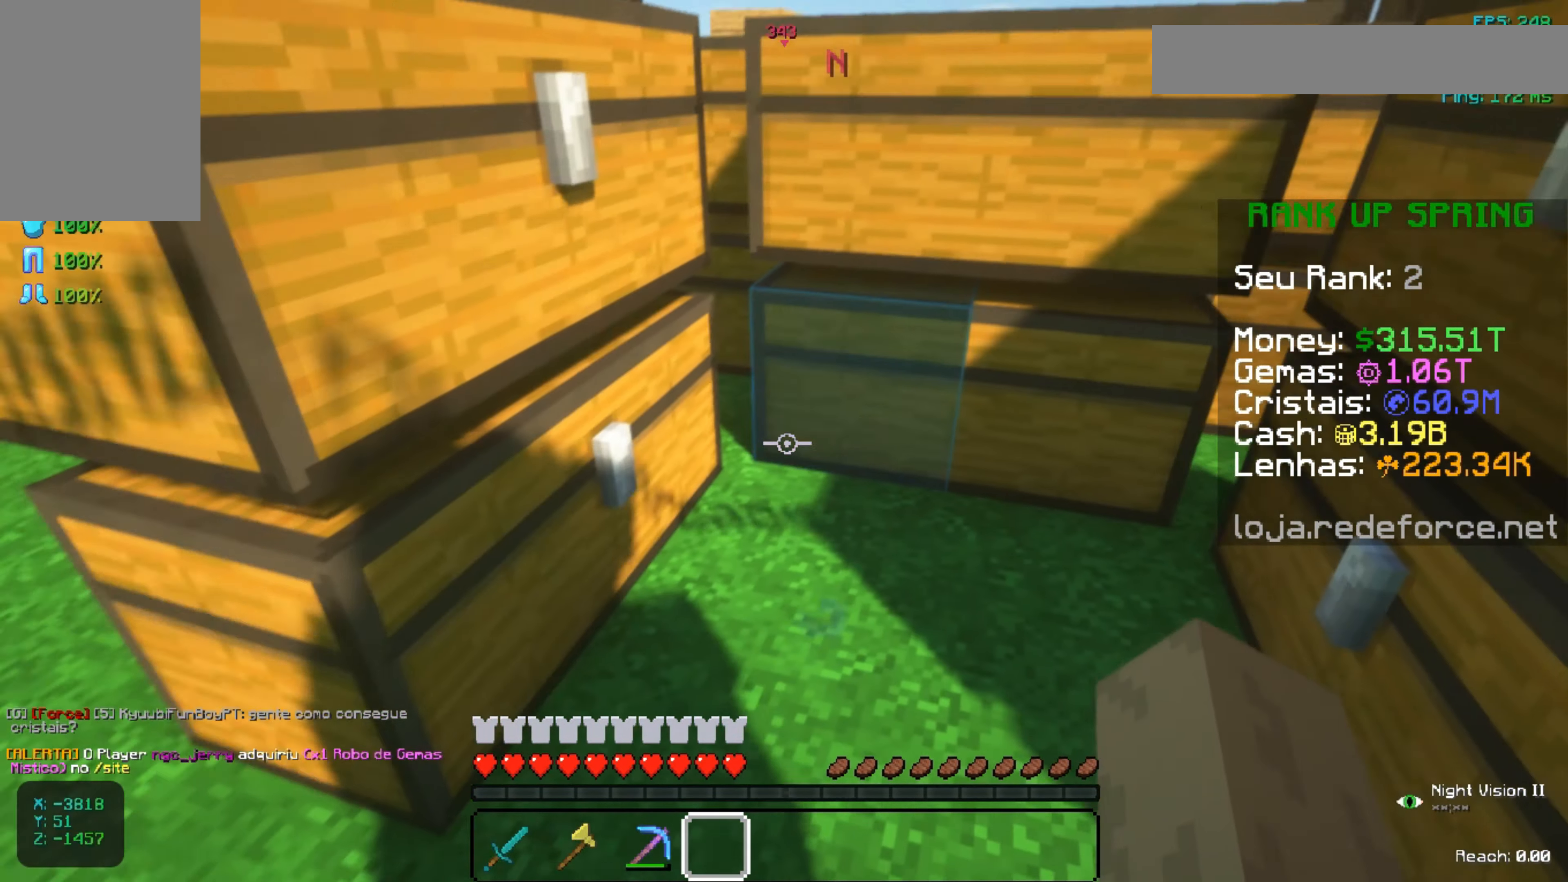
{"keys": ["s"], "mouse": [], "events": [[301, "s", "down"]]}
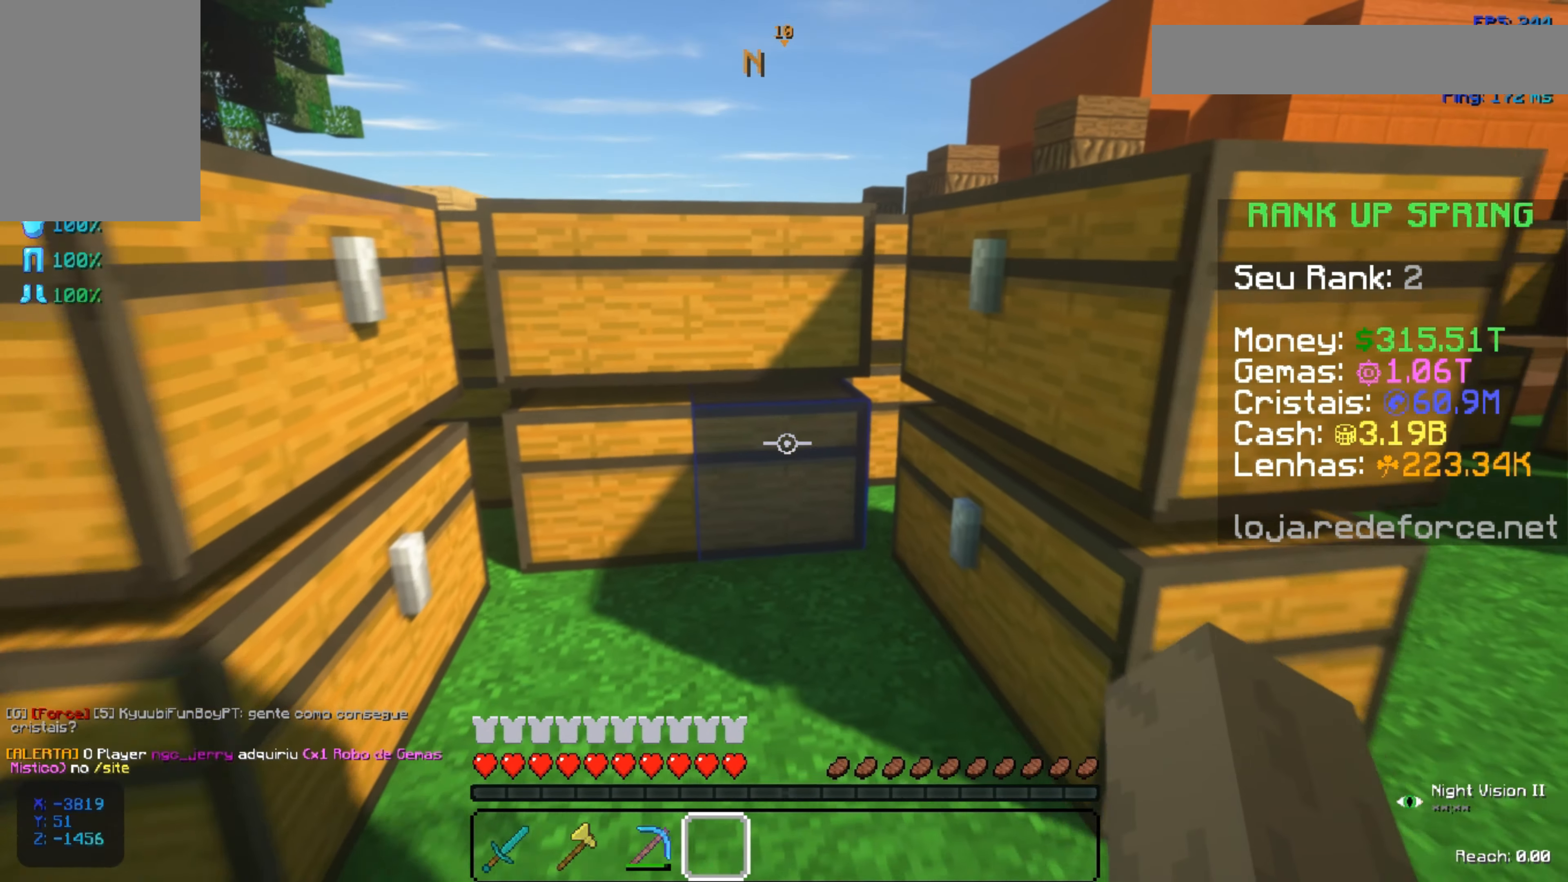
{"keys": [], "mouse": [], "events": [[117, "s", "up"], [300, "d", "down"], [400, "d", "up"]]}
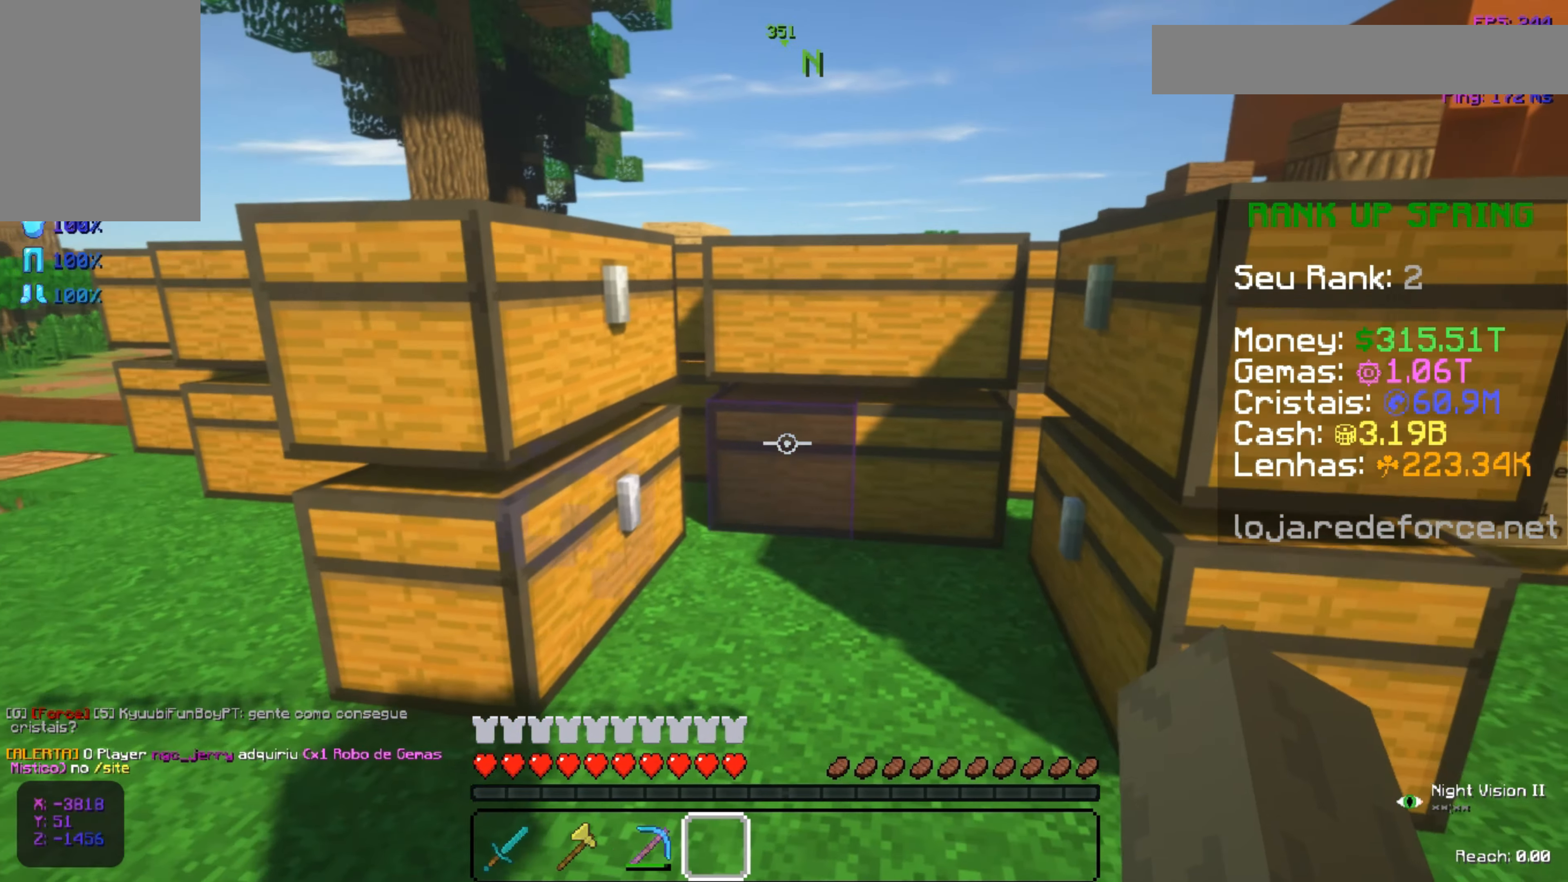
{"keys": [], "mouse": [], "events": [[67, "mouse_right", "down"], [151, "mouse_right", "up"], [384, "mouse_right", "down"], [384, "w", "down"], [417, "w", "up"], [467, "mouse_right", "up"]]}